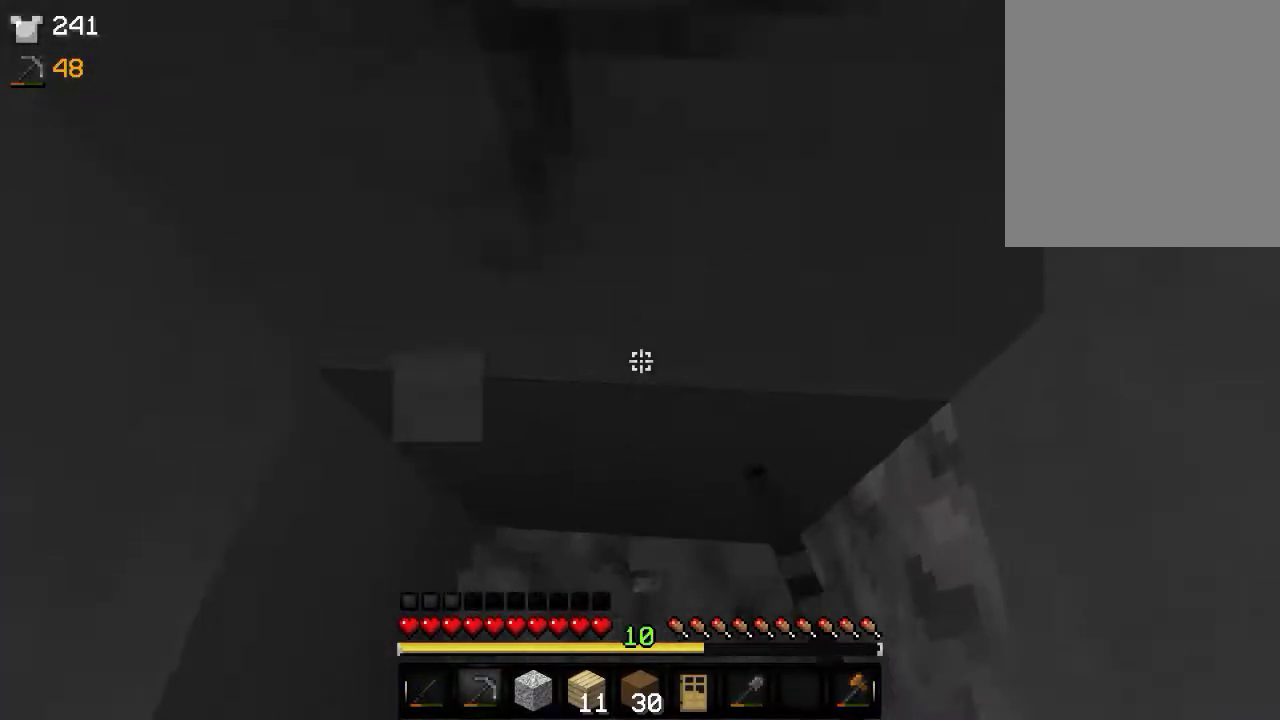
Gameplay with keyboard and mouse; each line is a JSON object with the keys and mouse buttons held at the frame after it. "events" lists presses ("down") and releases ("up") of "a", "d", "s", "w", "mouse_left" and "mouse_right" between this image and that frame as [ms after this image, input, new state], when the widget could be followed in between. "mouse_left", "mouse_right" = the "left", "right" buttons of the "mouse" list. No other keys are recorded. Fast repeated clicks can show as one long hold. Mouse movement is not recorded.
{"keys": [], "mouse": ["left"], "events": []}
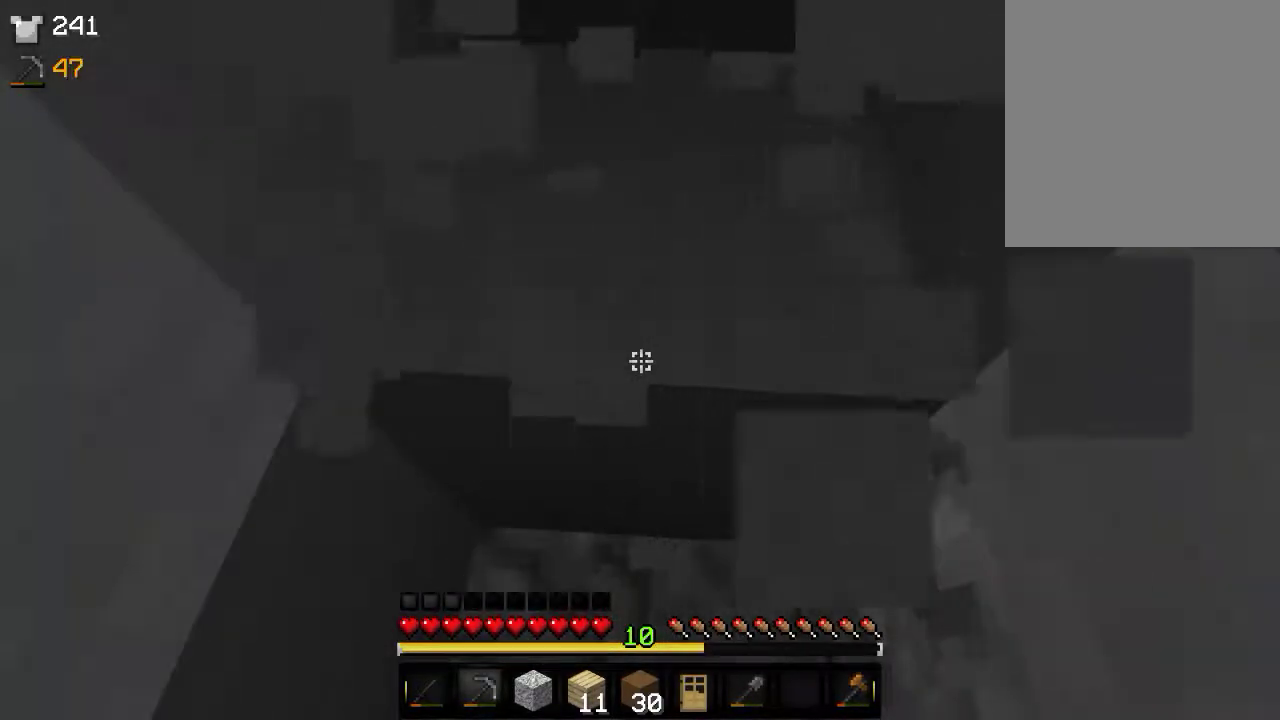
{"keys": ["w"], "mouse": ["left"], "events": [[366, "w", "down"]]}
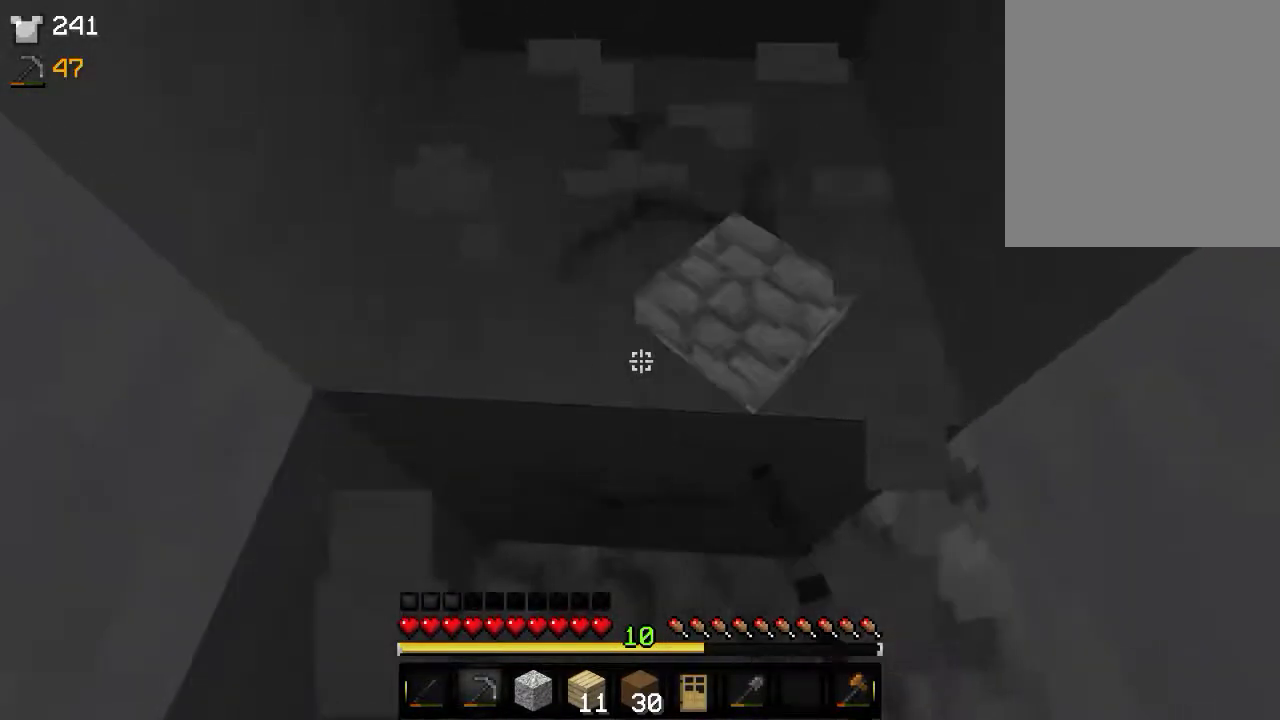
{"keys": ["w"], "mouse": ["left"], "events": [[83, "w", "up"], [266, "w", "down"]]}
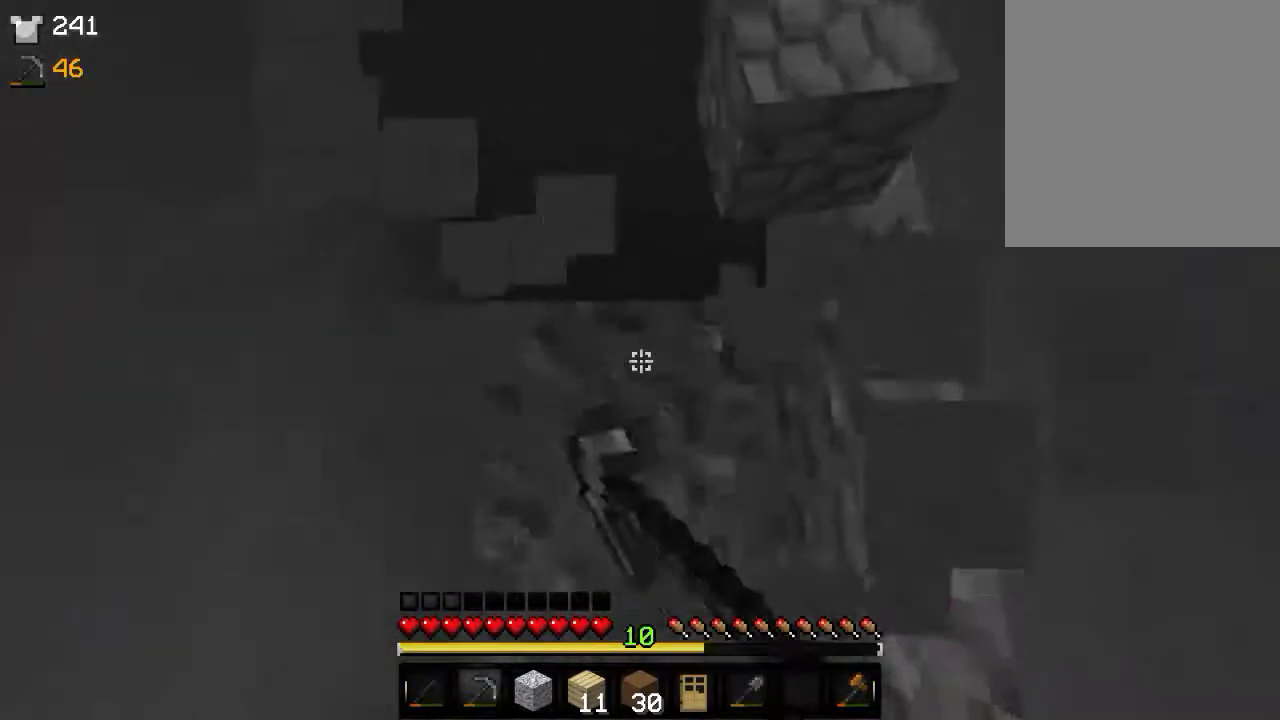
{"keys": [], "mouse": ["left"], "events": [[33, "w", "up"]]}
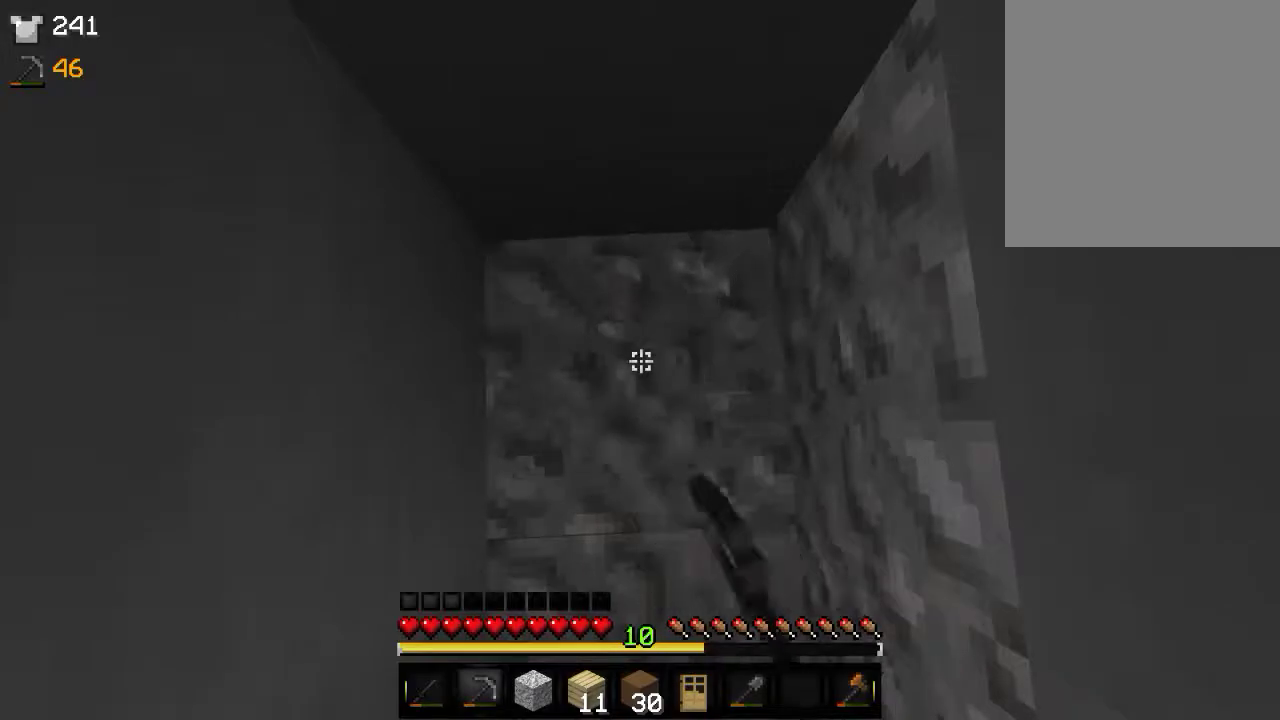
{"keys": [], "mouse": [], "events": [[66, "mouse_left", "up"]]}
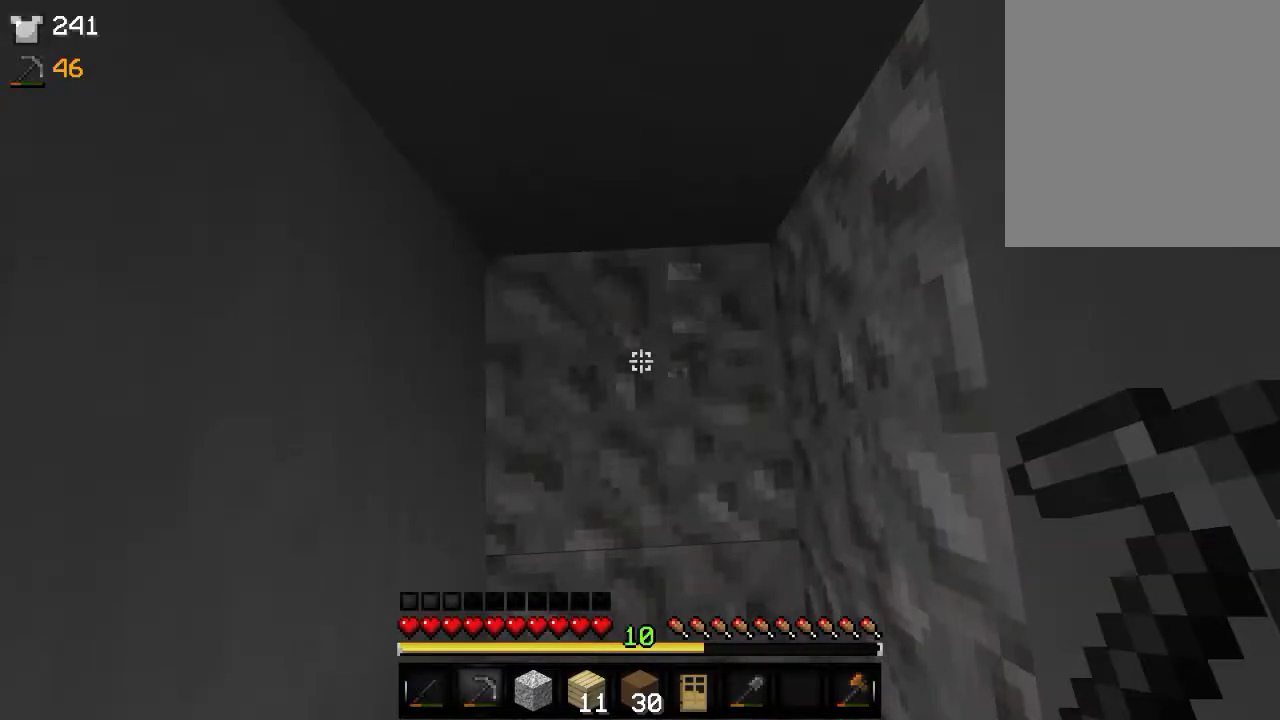
{"keys": [], "mouse": ["left"], "events": [[466, "mouse_left", "down"]]}
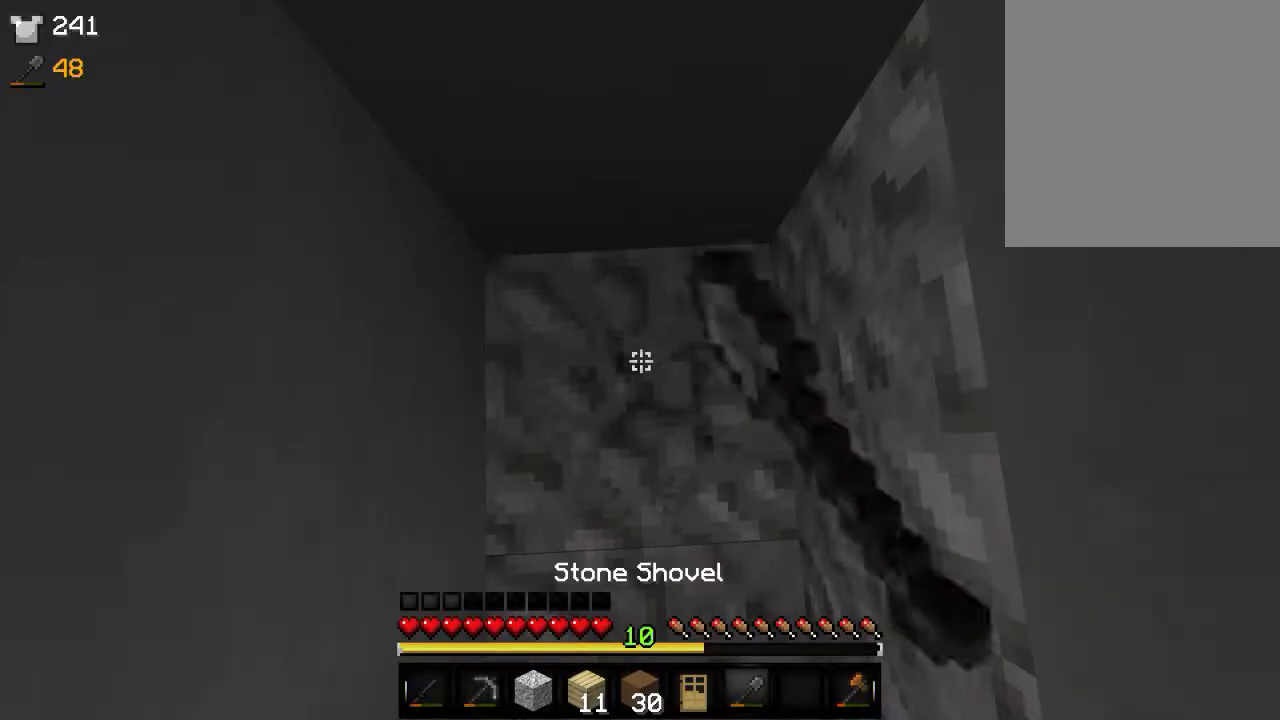
{"keys": [], "mouse": ["left"], "events": []}
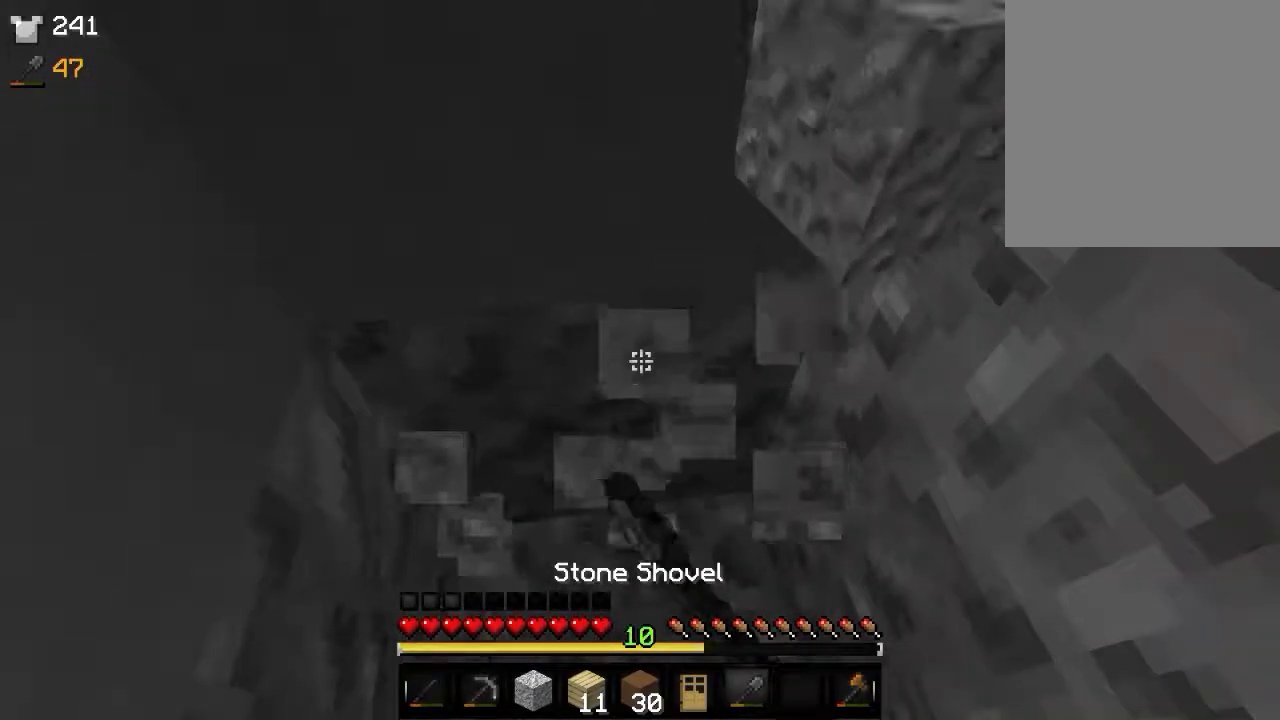
{"keys": [], "mouse": ["left"], "events": []}
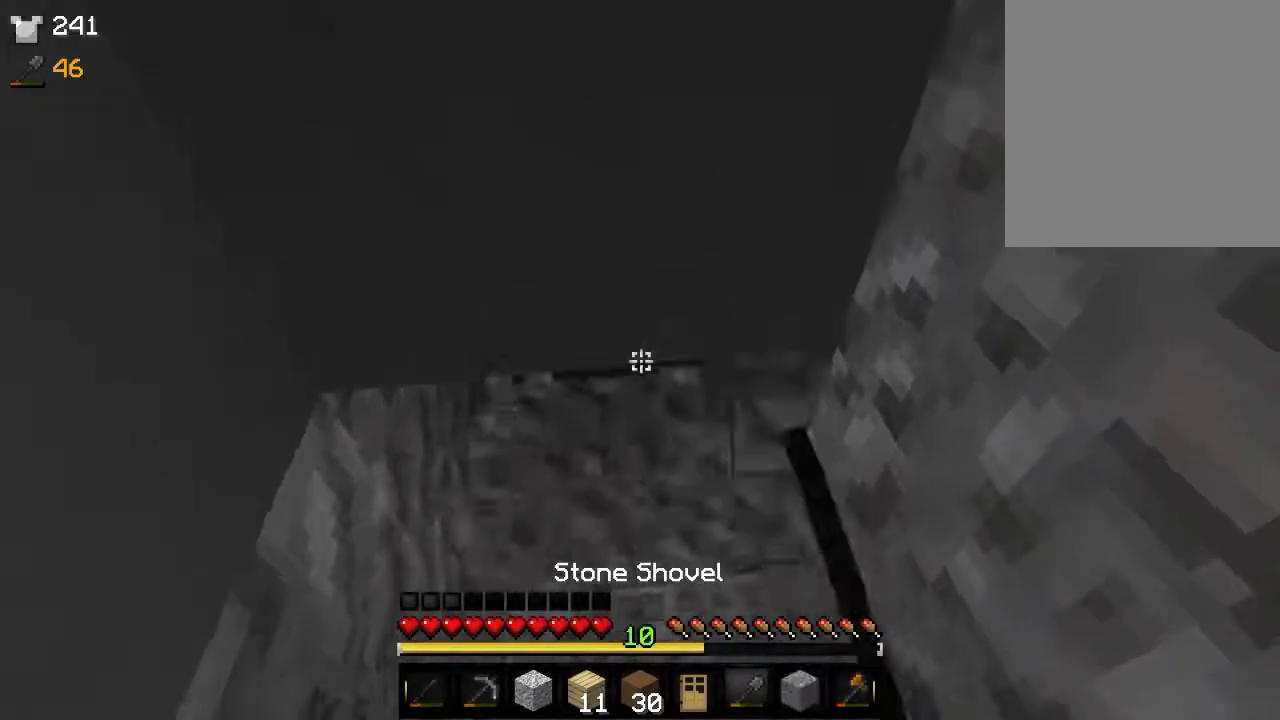
{"keys": [], "mouse": ["left"], "events": [[33, "mouse_left", "up"], [383, "mouse_left", "down"]]}
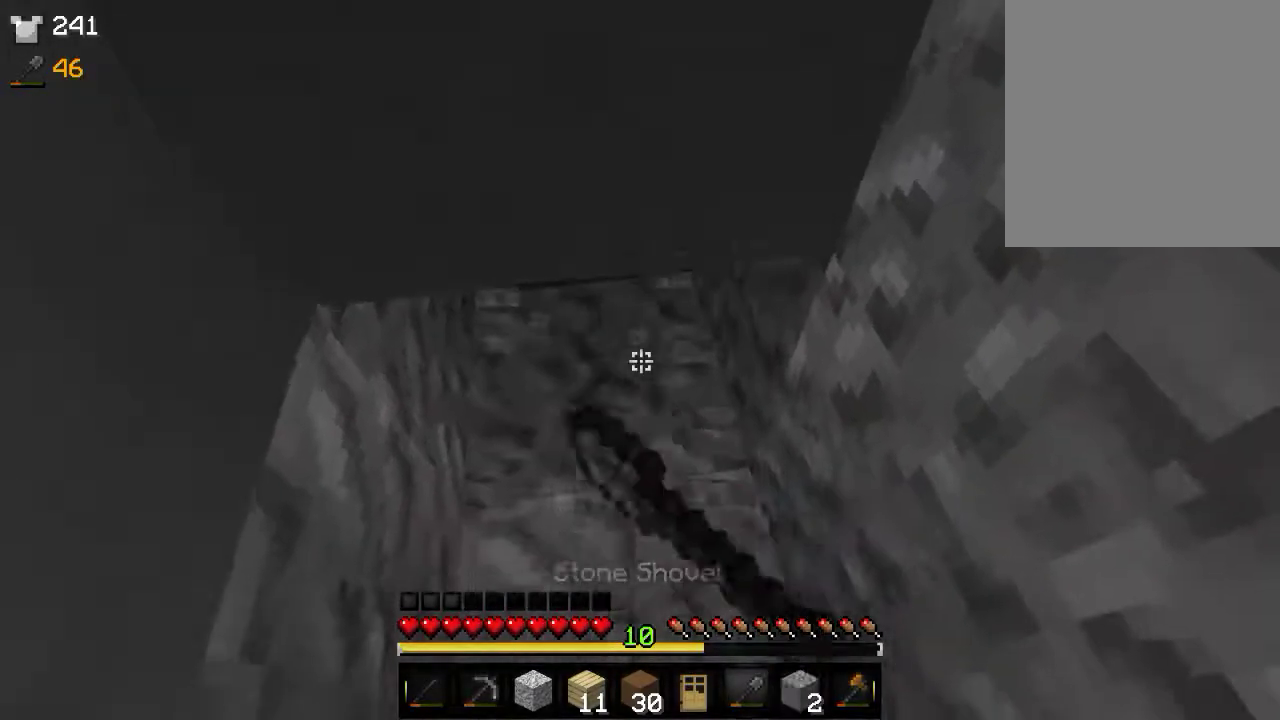
{"keys": [], "mouse": [], "events": [[383, "mouse_left", "up"]]}
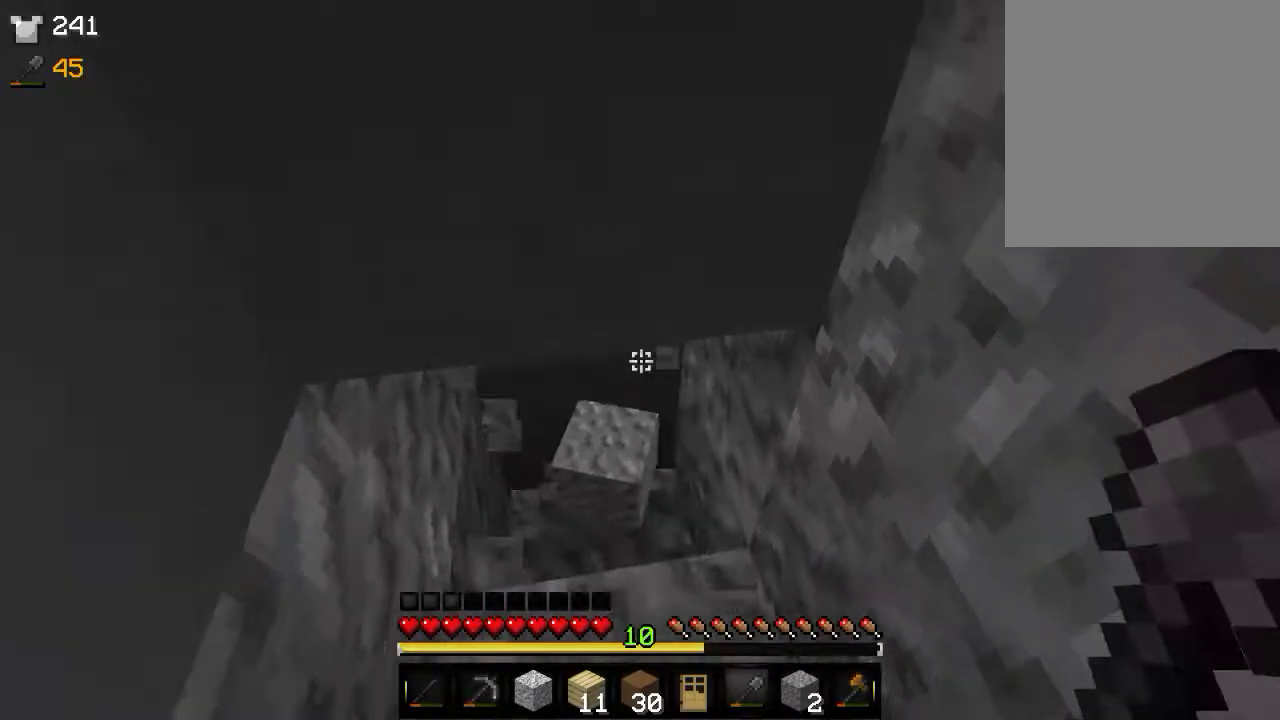
{"keys": [], "mouse": ["left"], "events": [[166, "mouse_left", "down"]]}
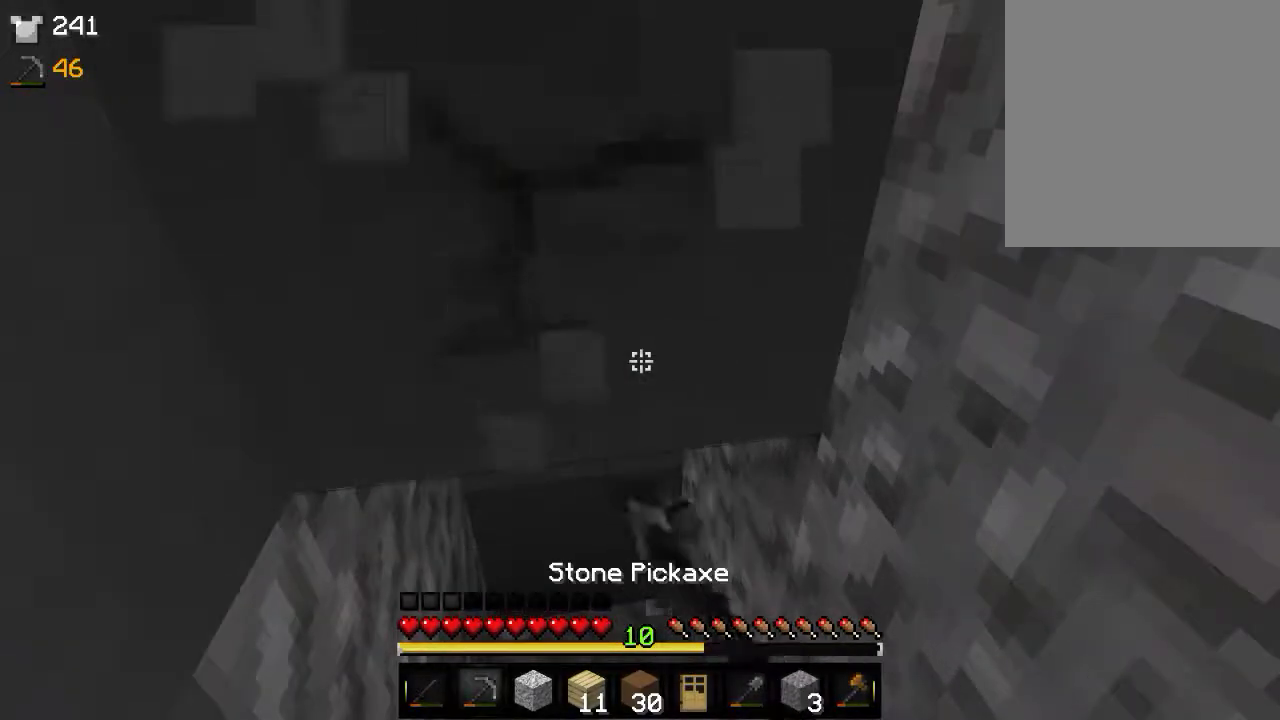
{"keys": ["w"], "mouse": ["left"], "events": [[166, "w", "down"]]}
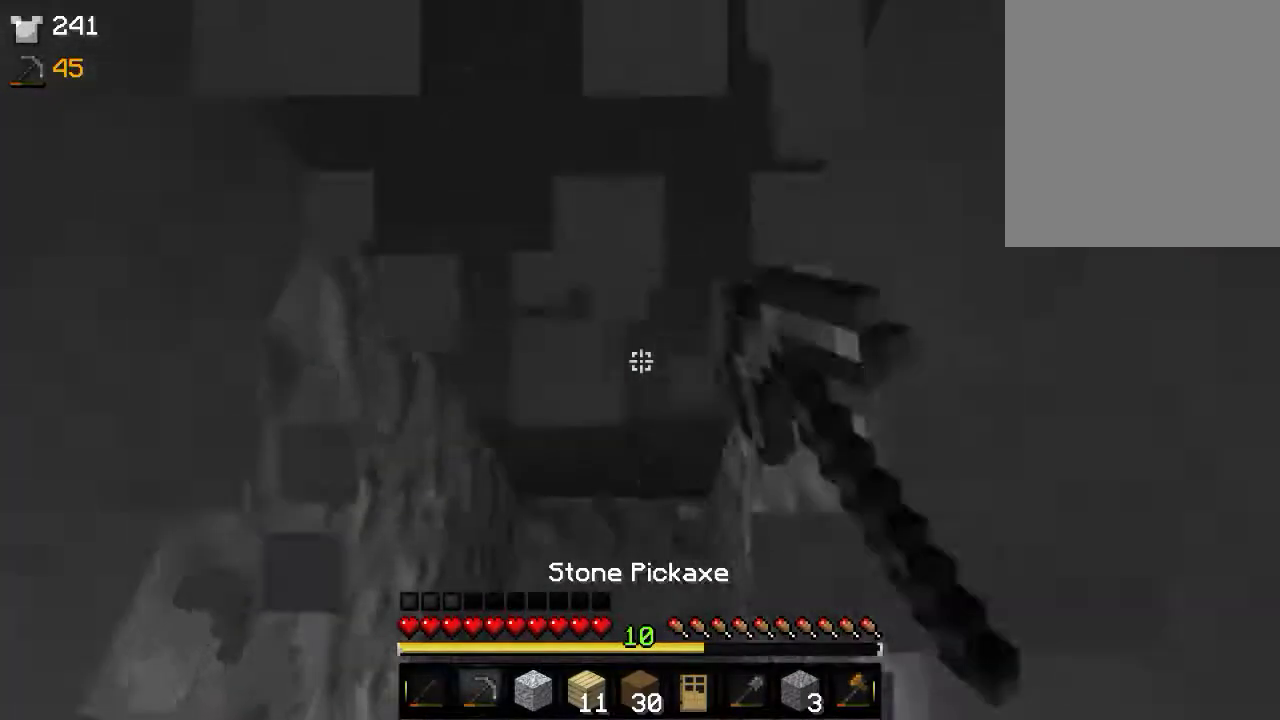
{"keys": [], "mouse": ["left"], "events": [[333, "w", "up"]]}
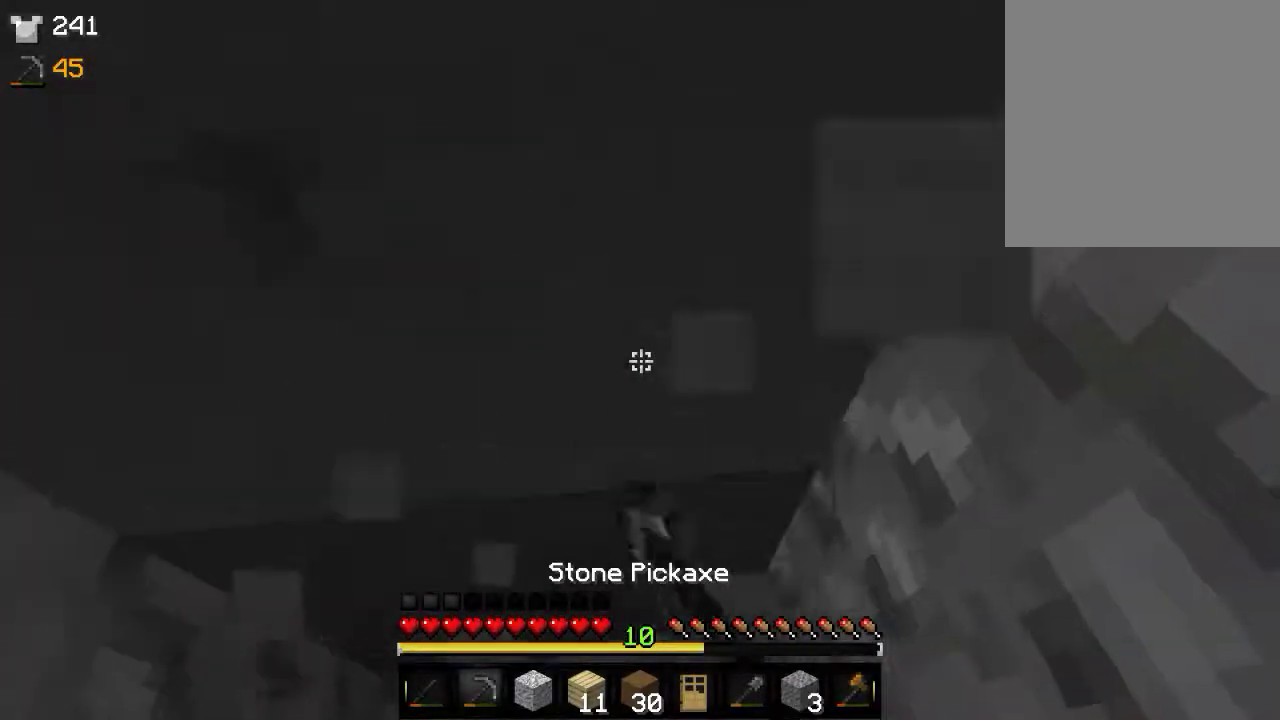
{"keys": [], "mouse": ["left"], "events": []}
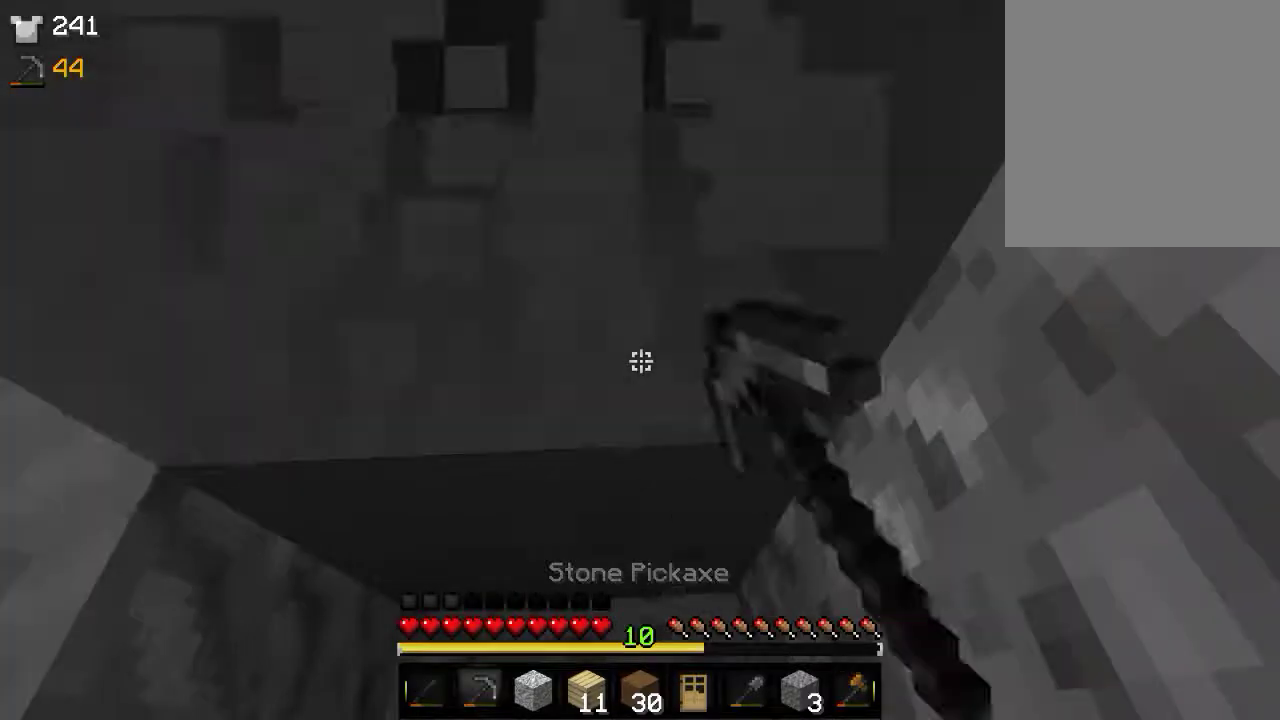
{"keys": [], "mouse": ["left"], "events": []}
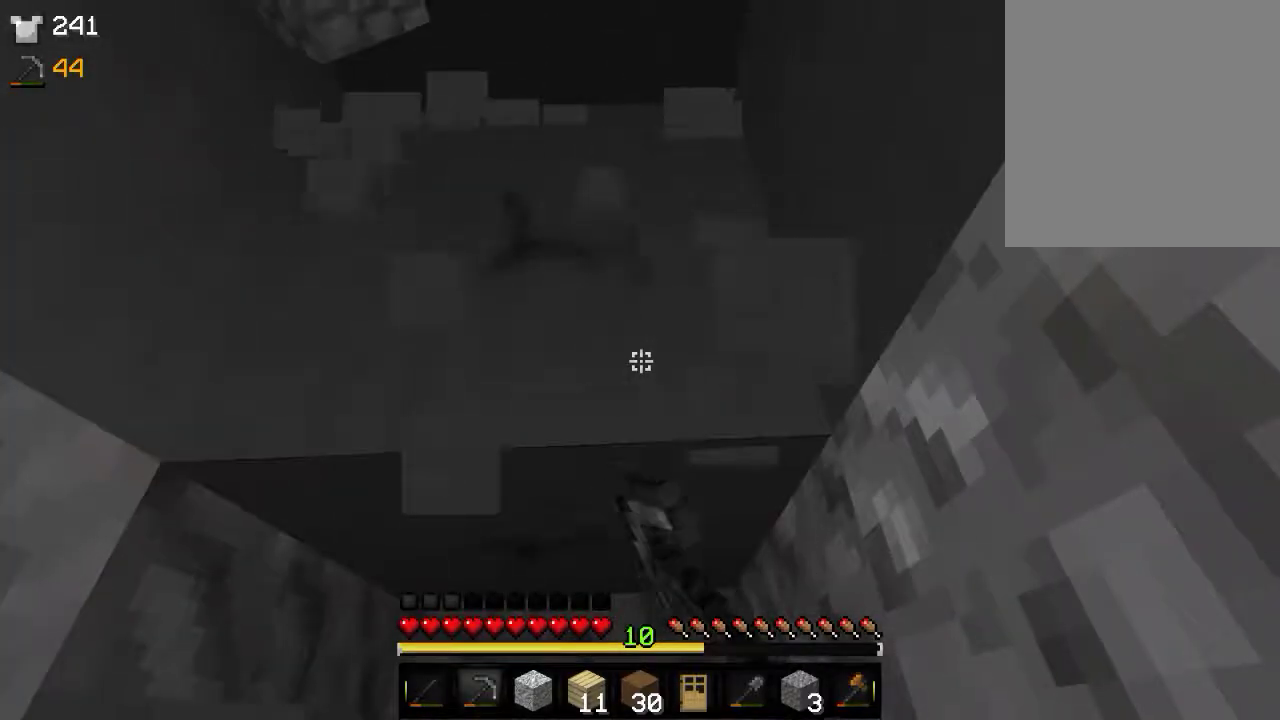
{"keys": [], "mouse": ["left"], "events": []}
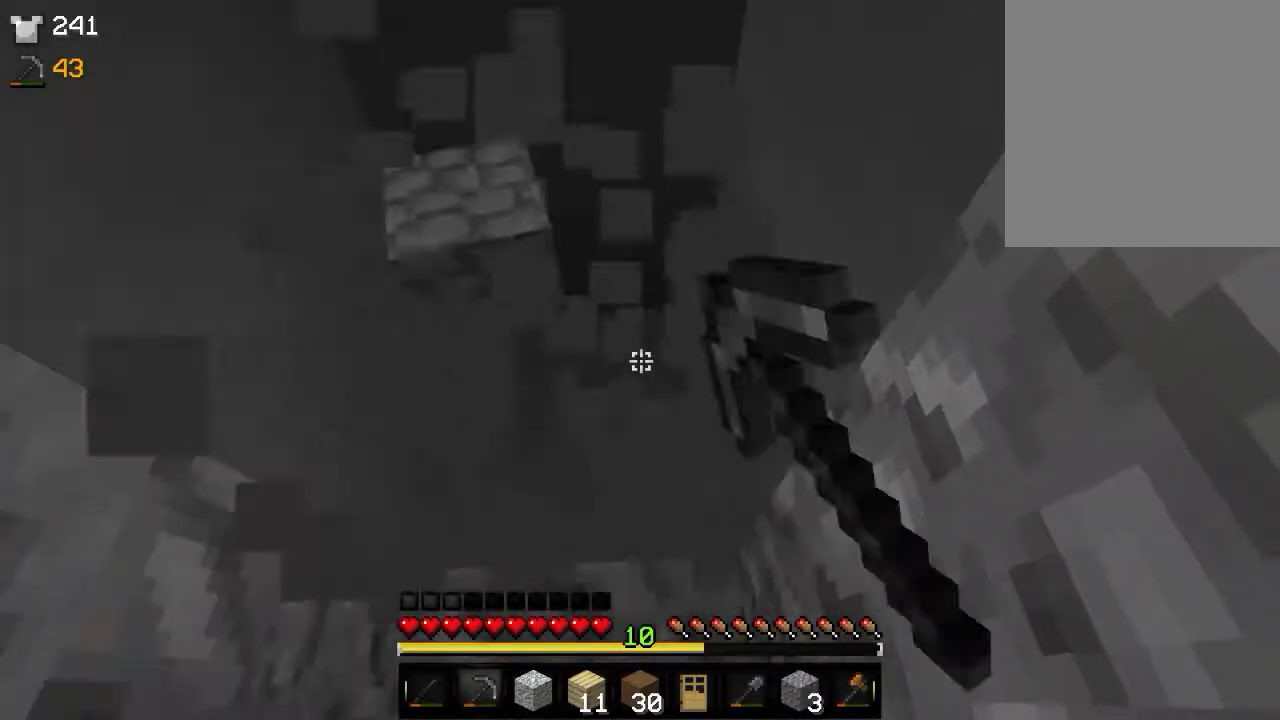
{"keys": [], "mouse": ["left"], "events": []}
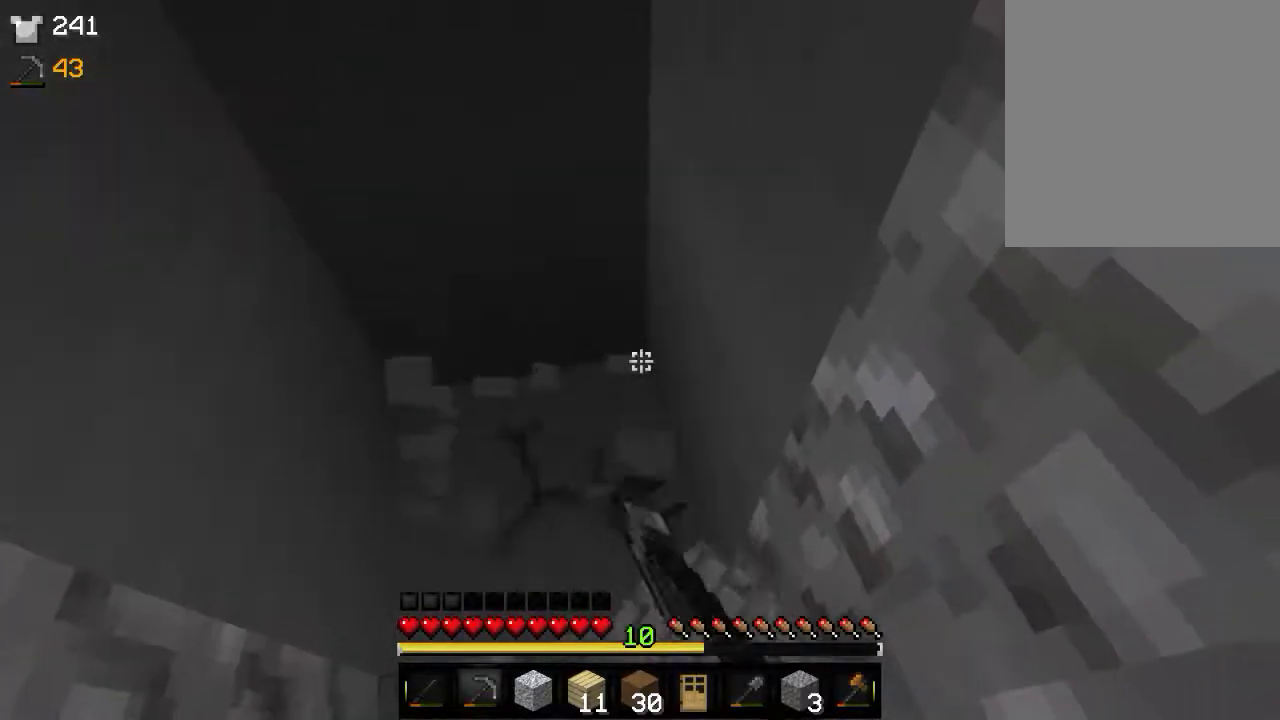
{"keys": [], "mouse": ["left"], "events": []}
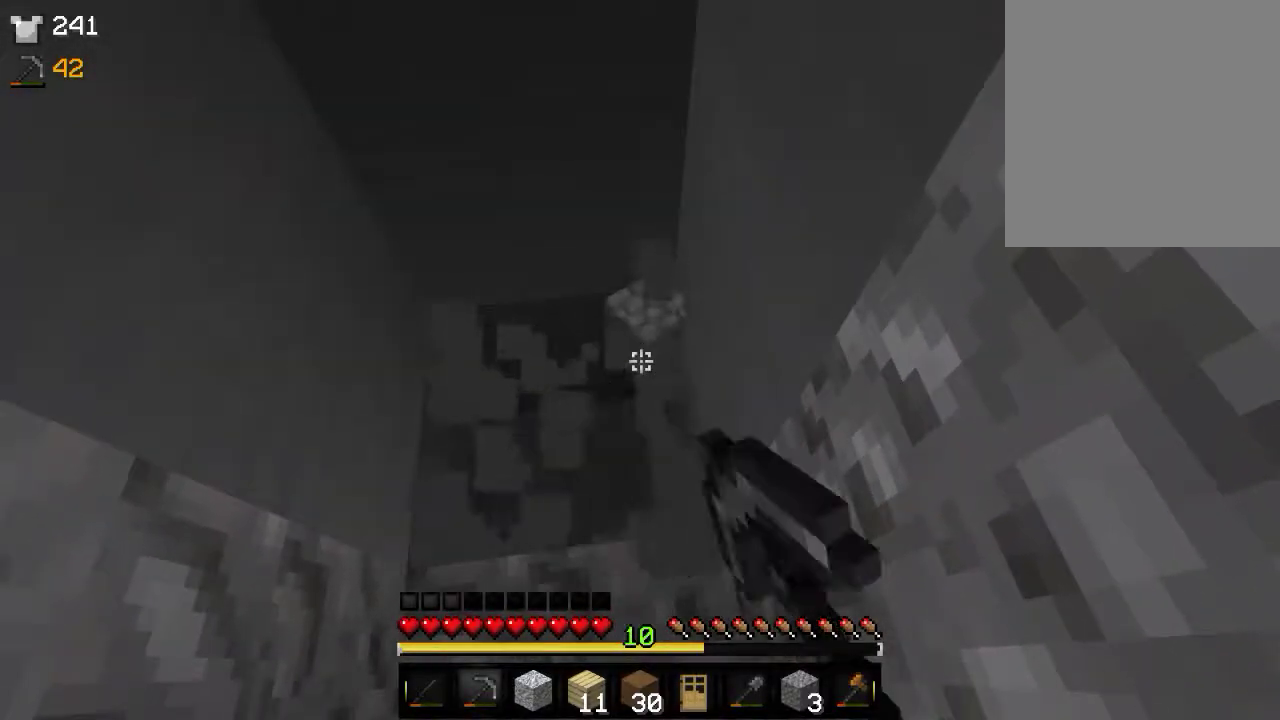
{"keys": [], "mouse": ["left"], "events": [[66, "w", "down"], [283, "w", "up"]]}
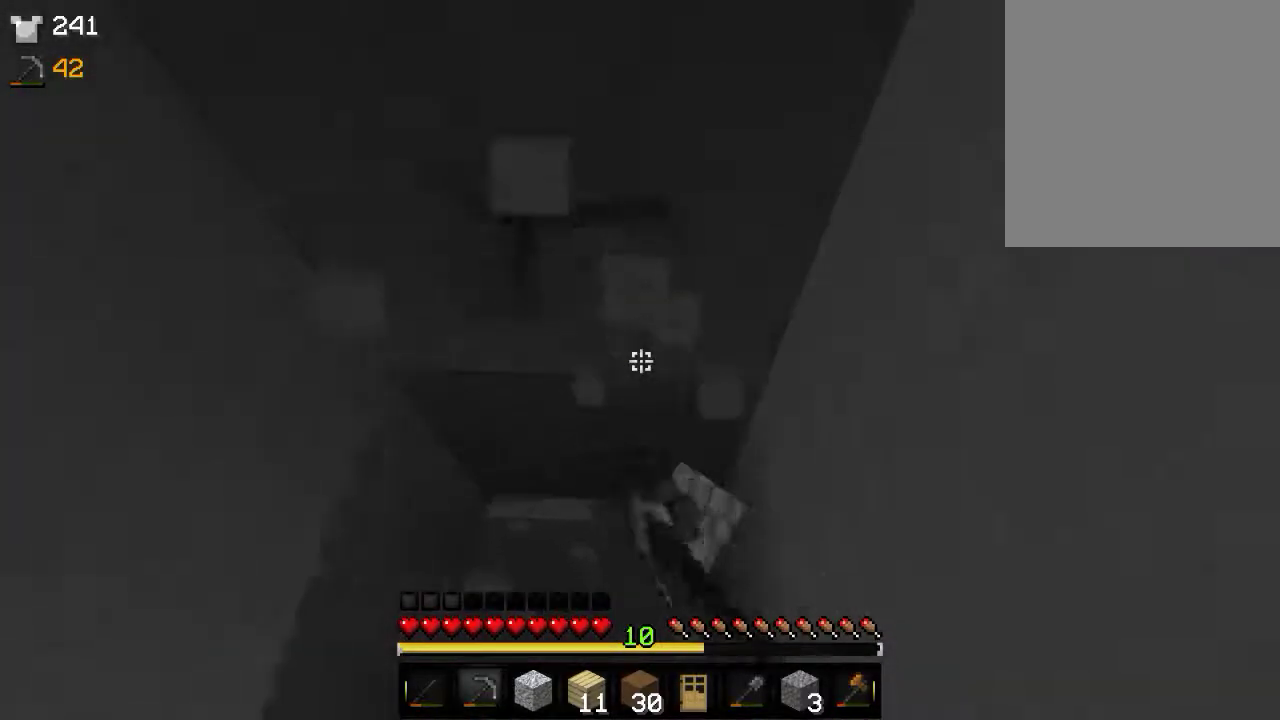
{"keys": [], "mouse": ["left"], "events": []}
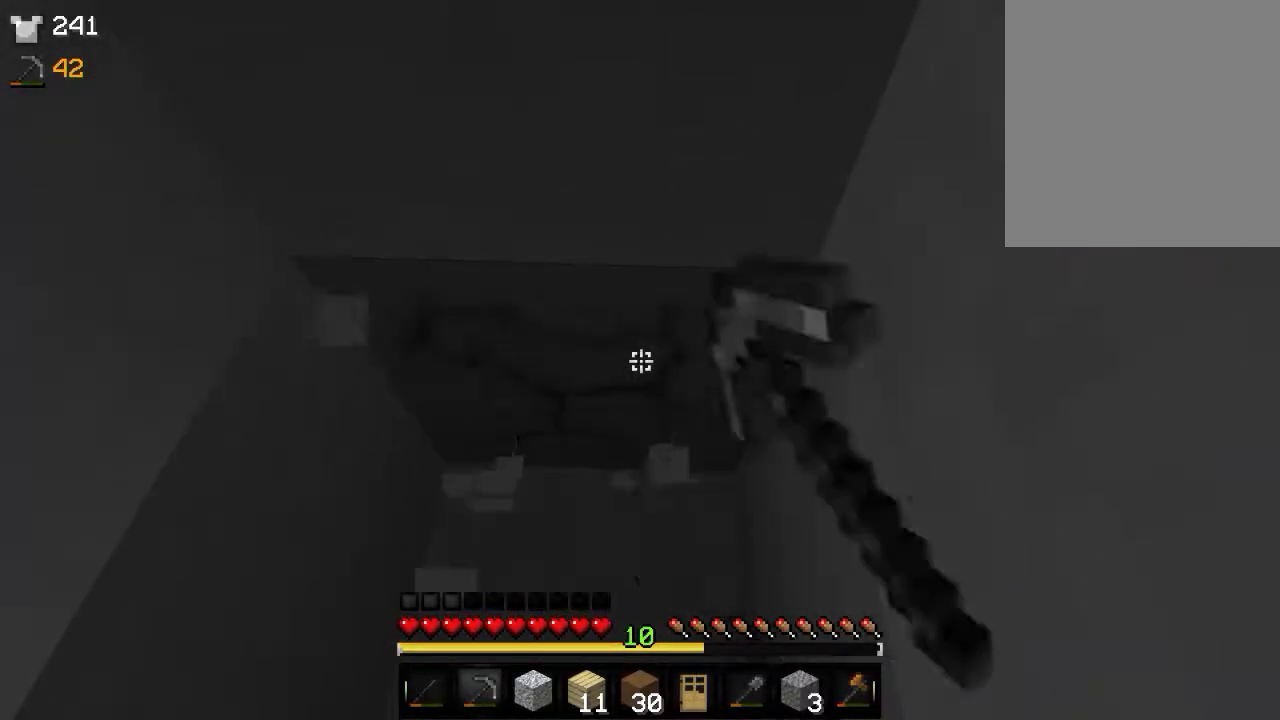
{"keys": [], "mouse": ["left"], "events": []}
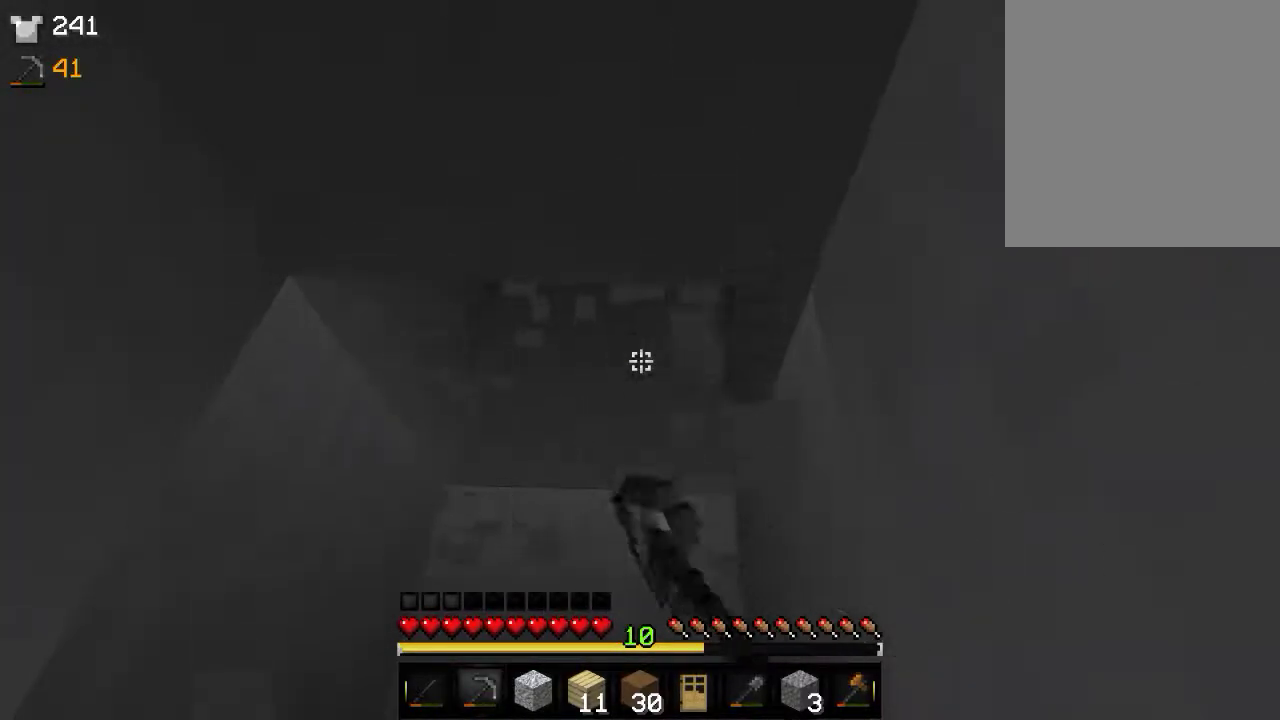
{"keys": [], "mouse": ["left"], "events": []}
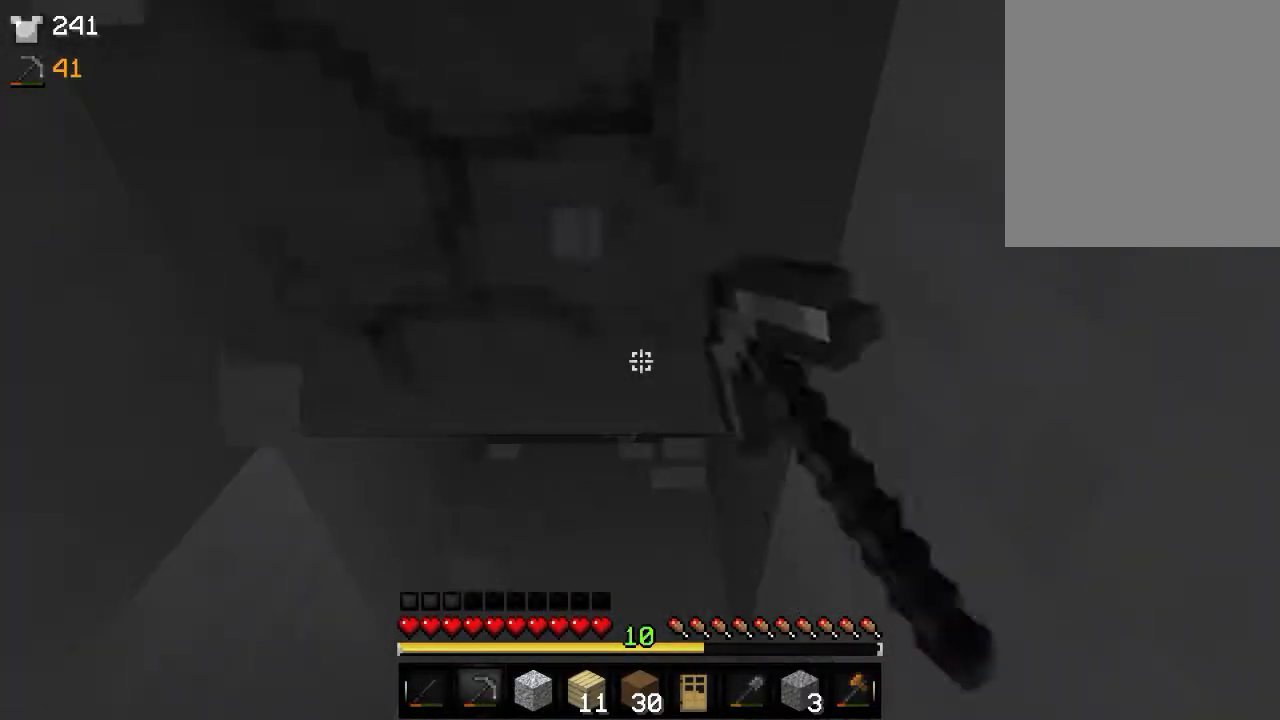
{"keys": ["w"], "mouse": ["left"], "events": [[316, "w", "down"]]}
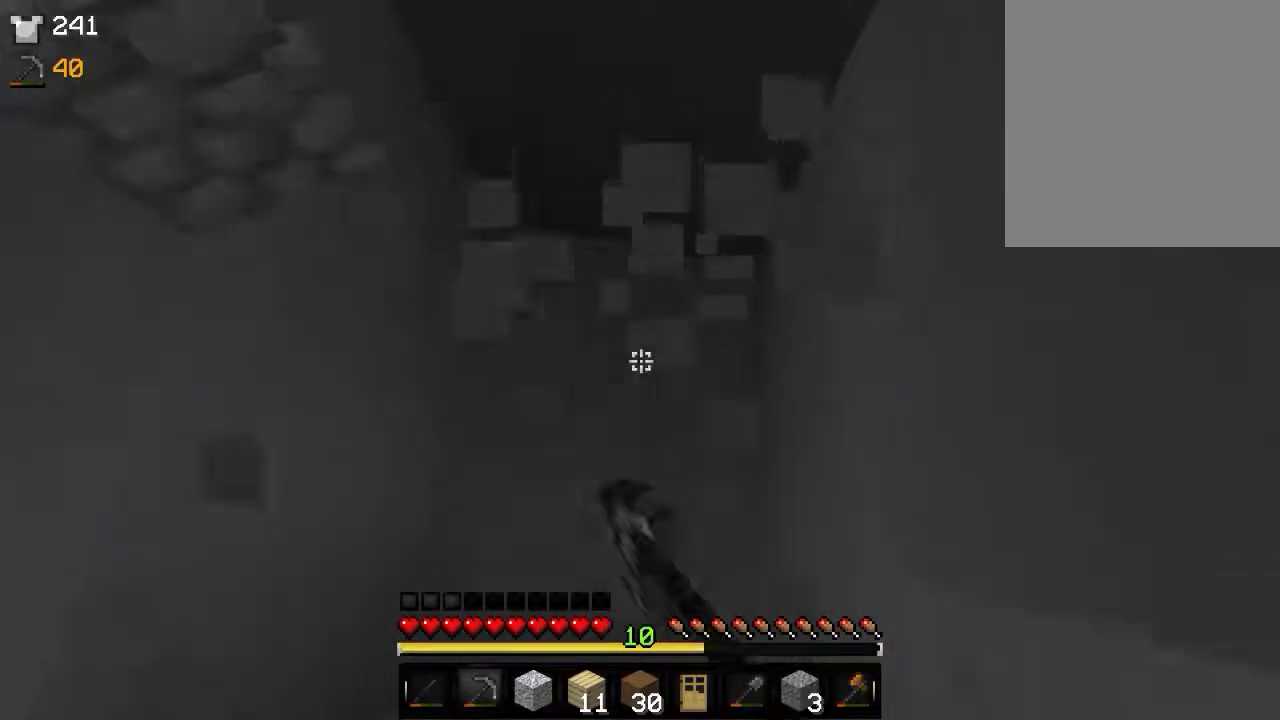
{"keys": ["w"], "mouse": ["left"], "events": [[83, "w", "up"], [366, "w", "down"]]}
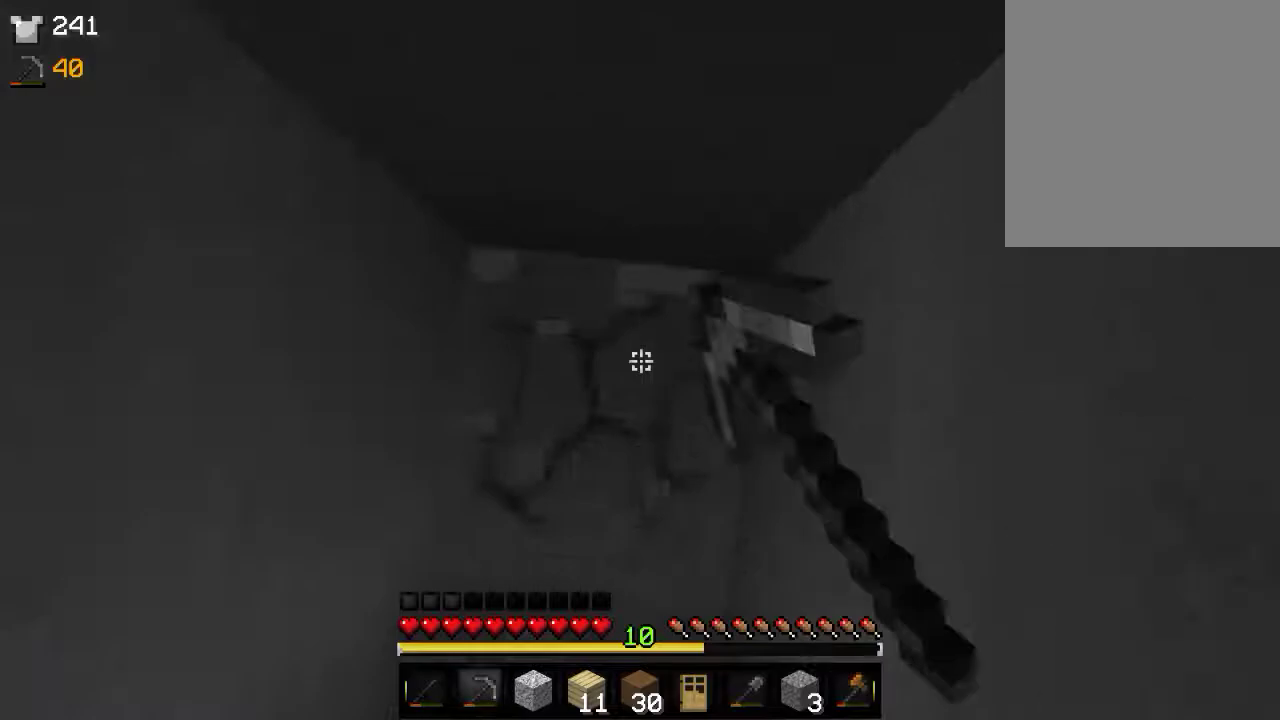
{"keys": [], "mouse": ["left"], "events": [[33, "w", "up"]]}
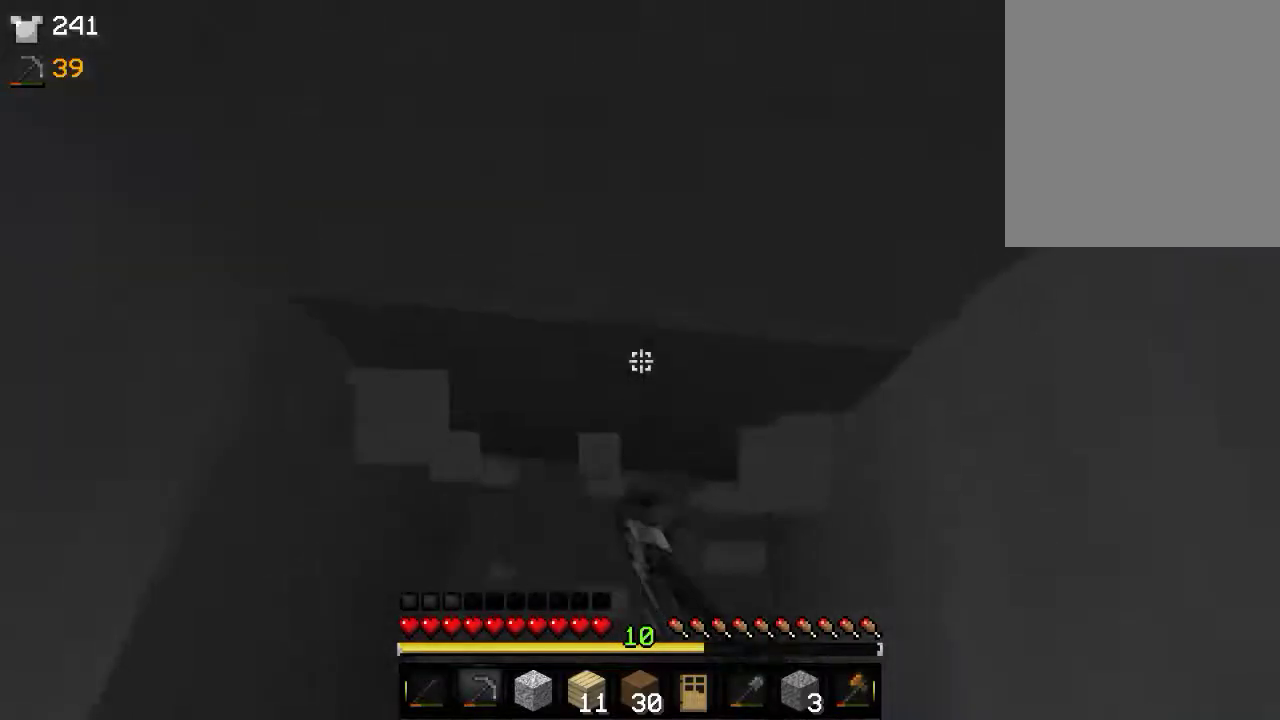
{"keys": [], "mouse": ["left"], "events": []}